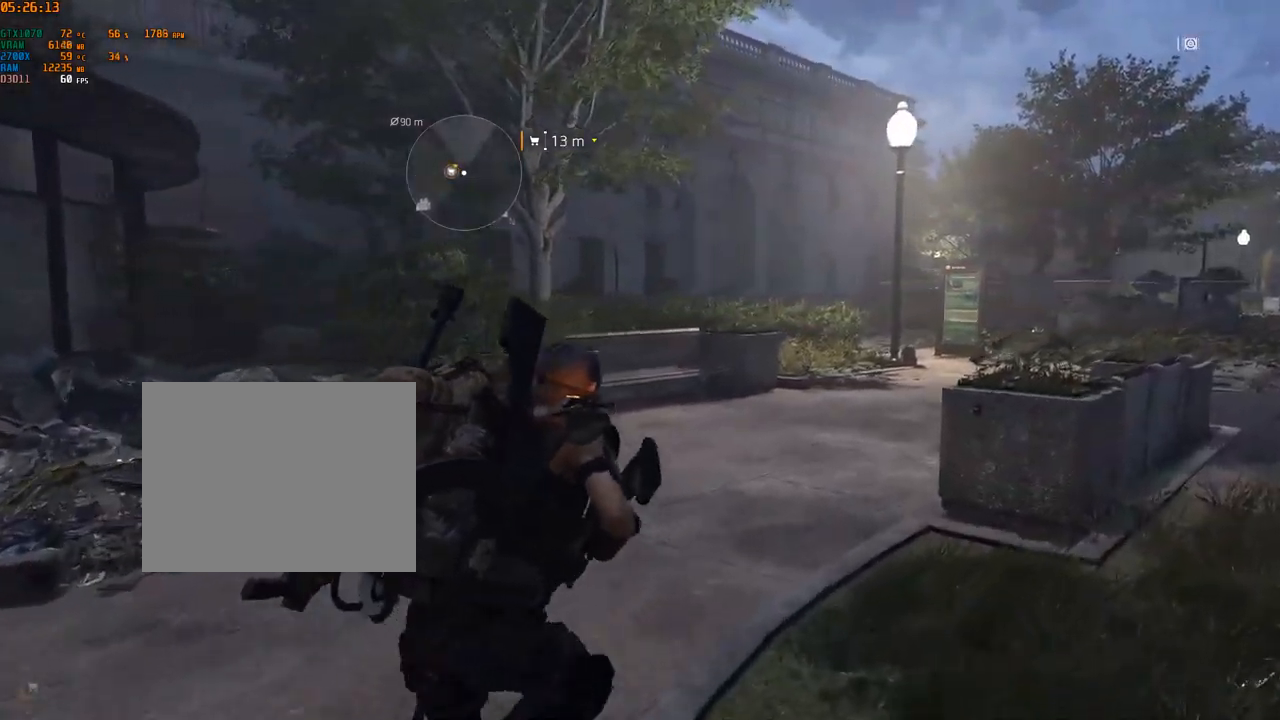
Gameplay with a controller (Xbox layout); each line is a JSON object with the inputs held at the frame after it. "events" lists button and stick changes between this image and that frame as [ms after this image, input, new state], when the widget could be followed in between. Not read: DPAD_DOWN DPAD_LEFT DPAD_RIGHT DPAD_UP HOME L1 L2 L3 R1 R2 R3 other_buttons right_stick.
{"buttons": [], "left_stick": "up-right", "events": []}
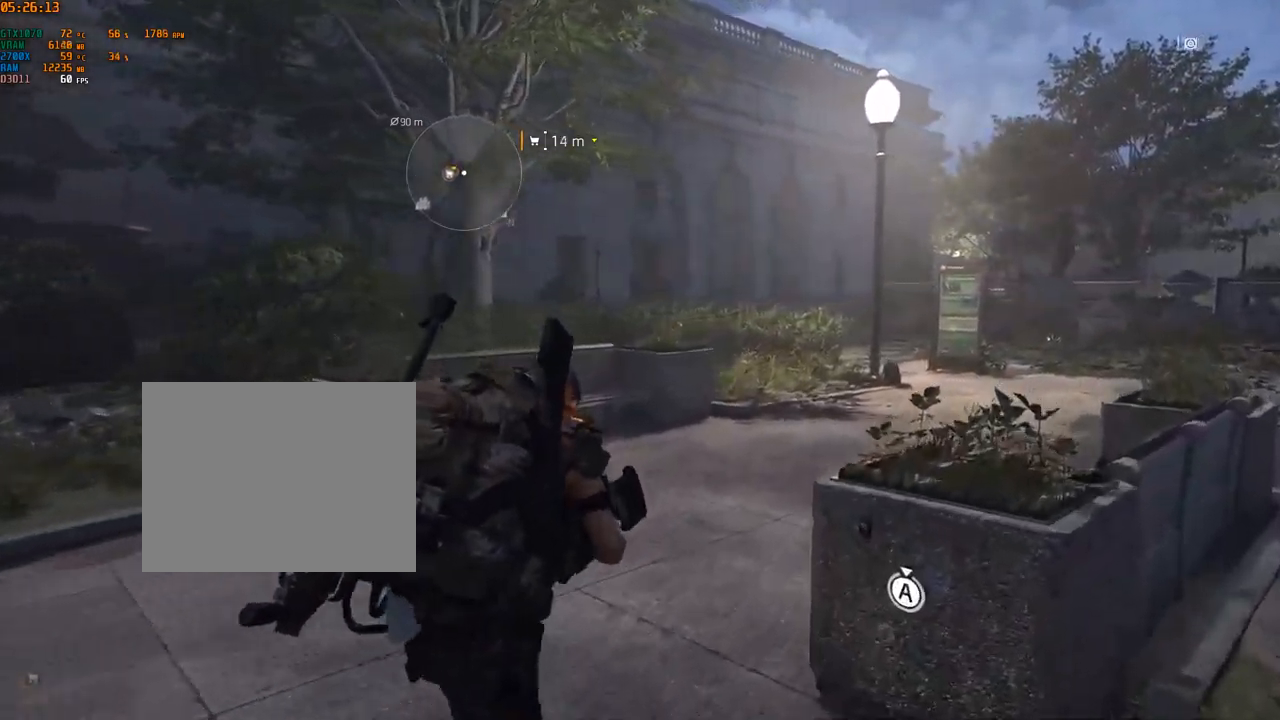
{"buttons": [], "left_stick": "up-right", "events": []}
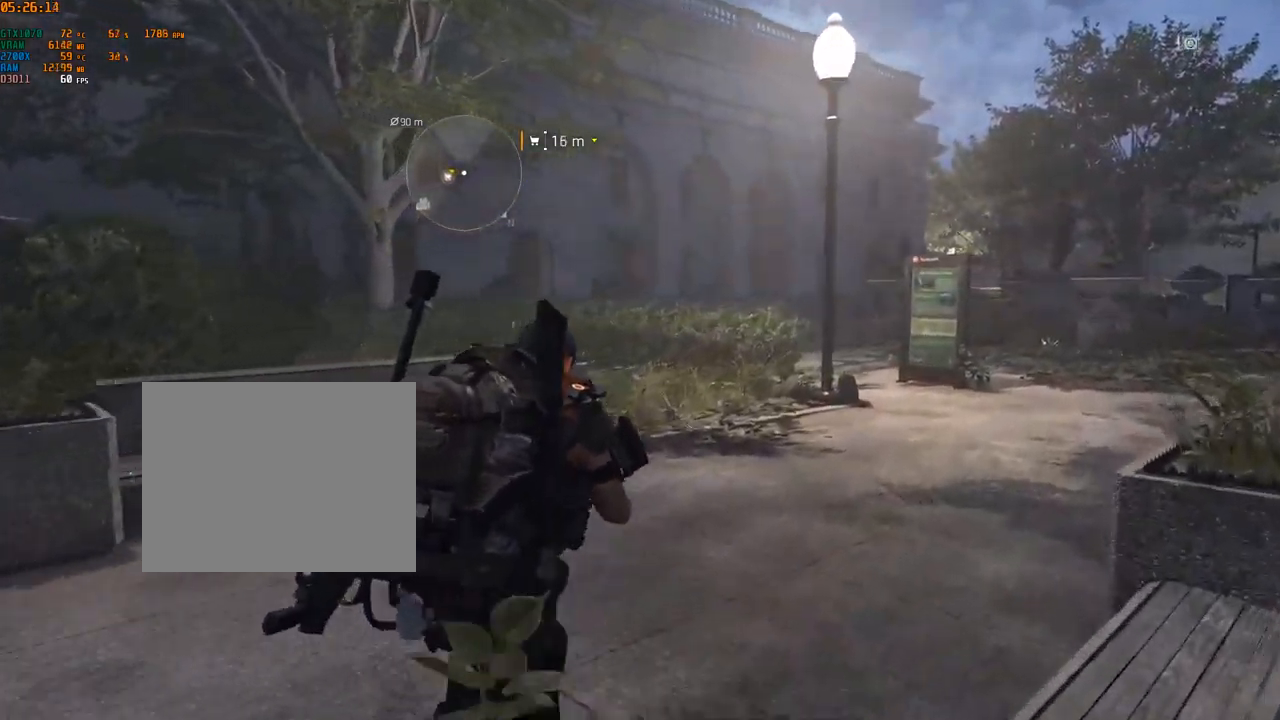
{"buttons": [], "left_stick": "up-right", "events": []}
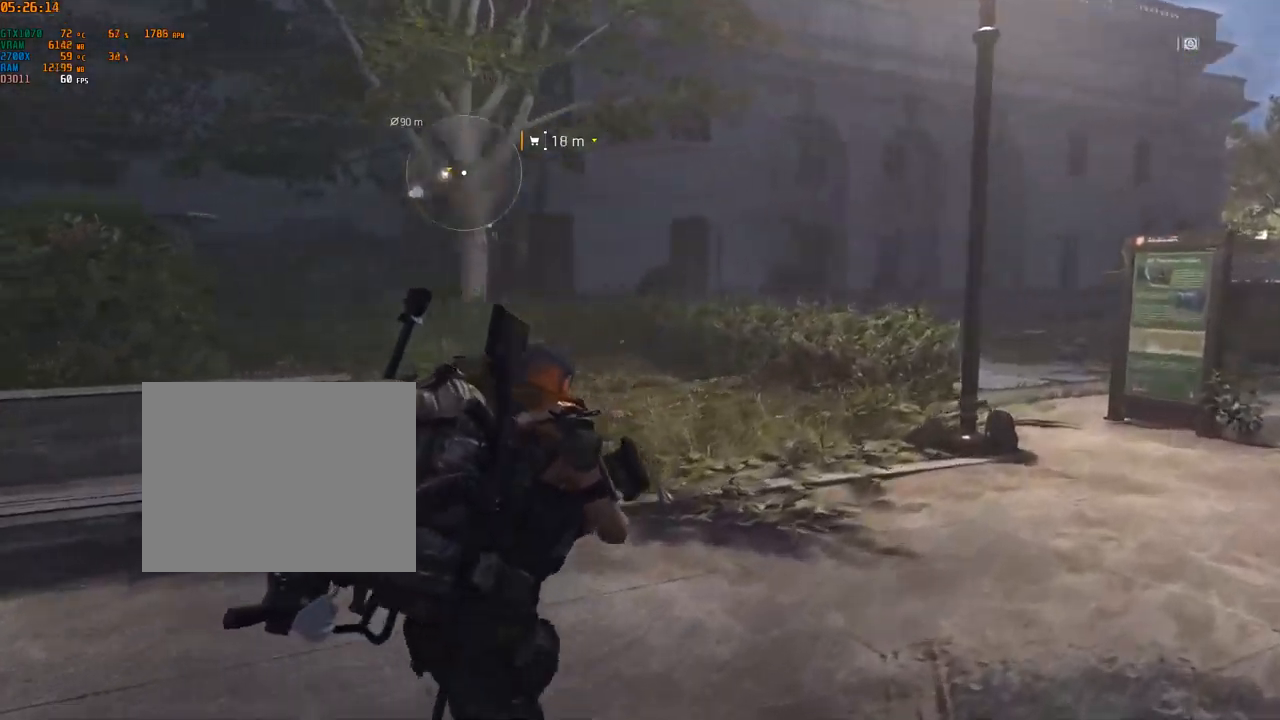
{"buttons": [], "left_stick": "up-right", "events": []}
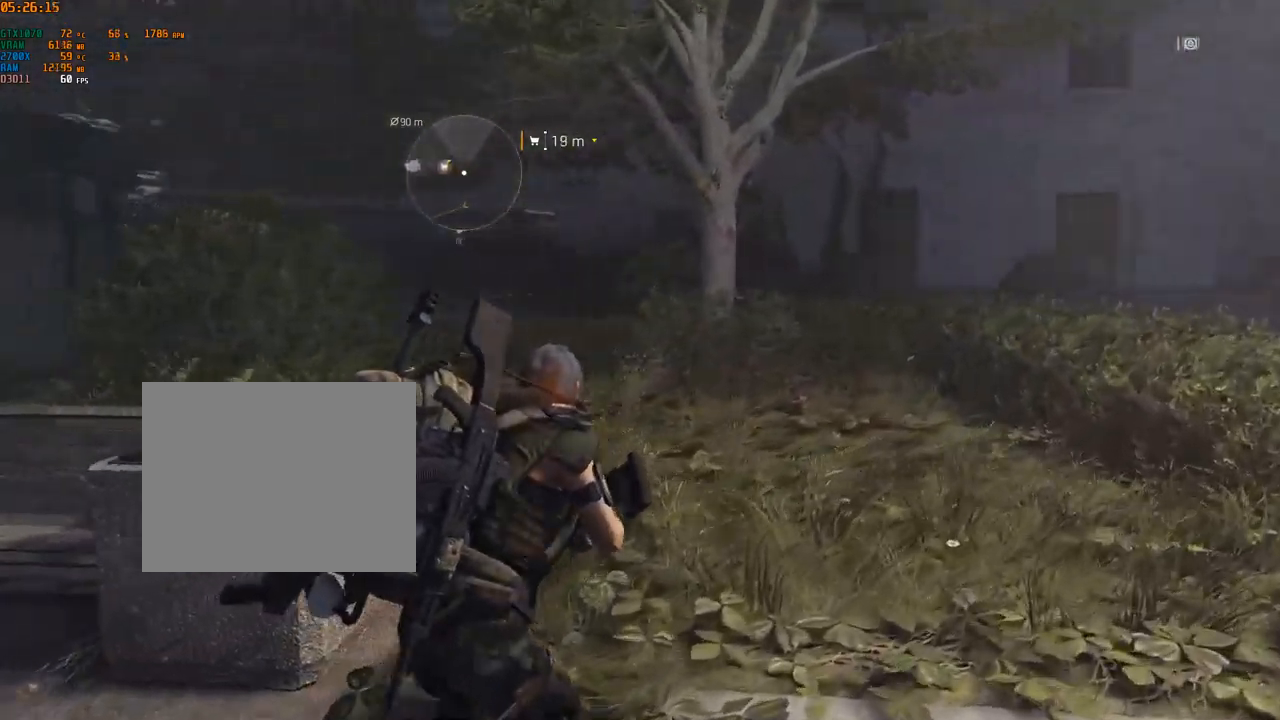
{"buttons": [], "left_stick": "up-right", "events": []}
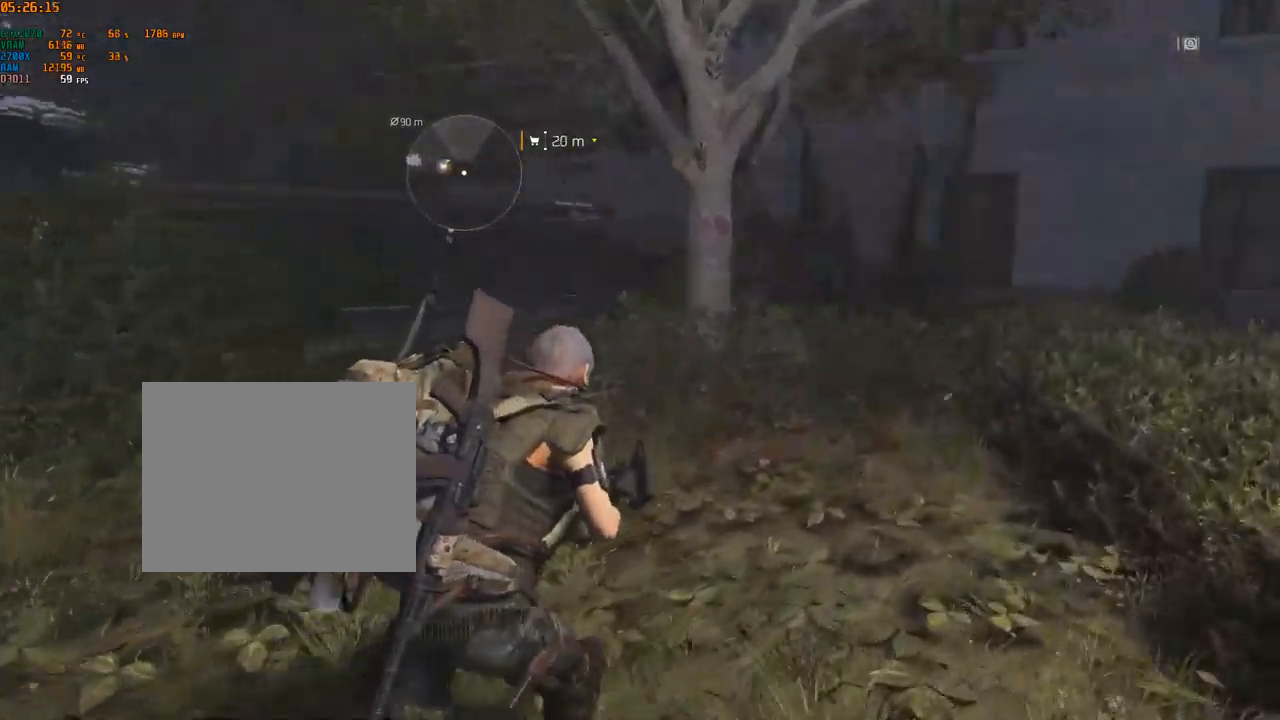
{"buttons": [], "left_stick": "up-right", "events": []}
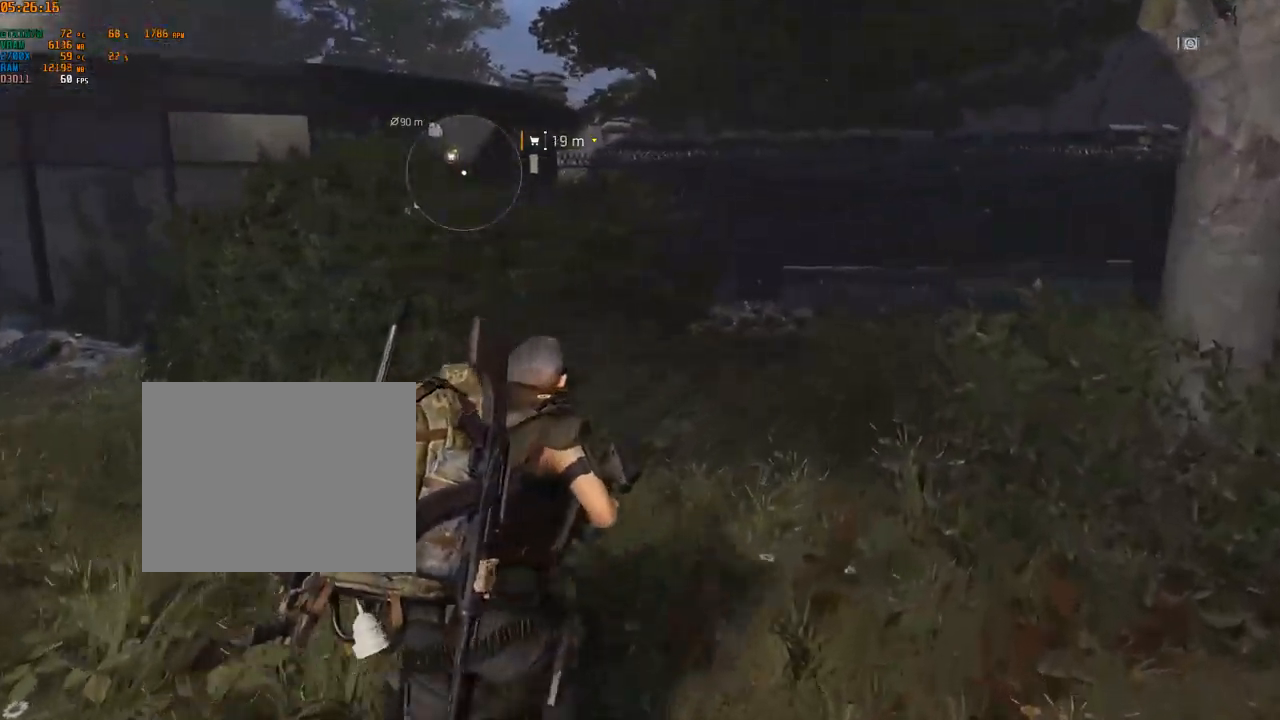
{"buttons": [], "left_stick": "left", "events": [[150, "left_stick", "center"], [366, "left_stick", "left"]]}
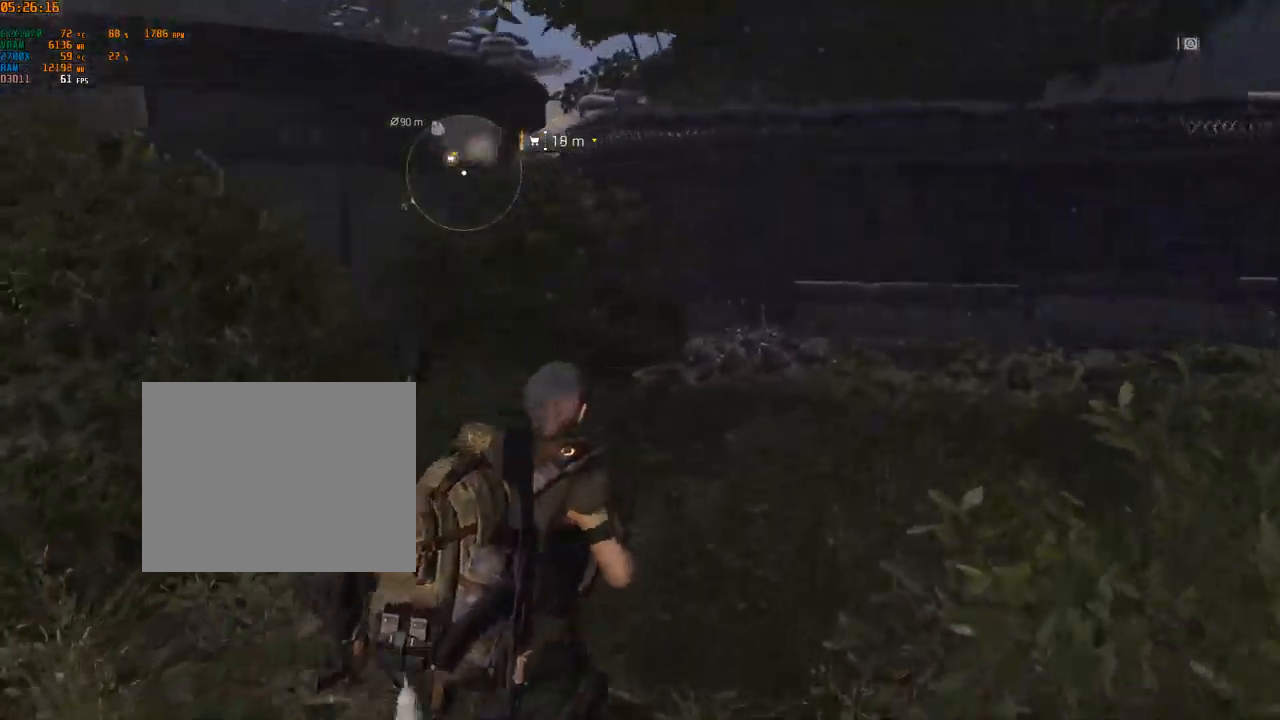
{"buttons": [], "left_stick": "up-left", "events": [[333, "left_stick", "up-left"]]}
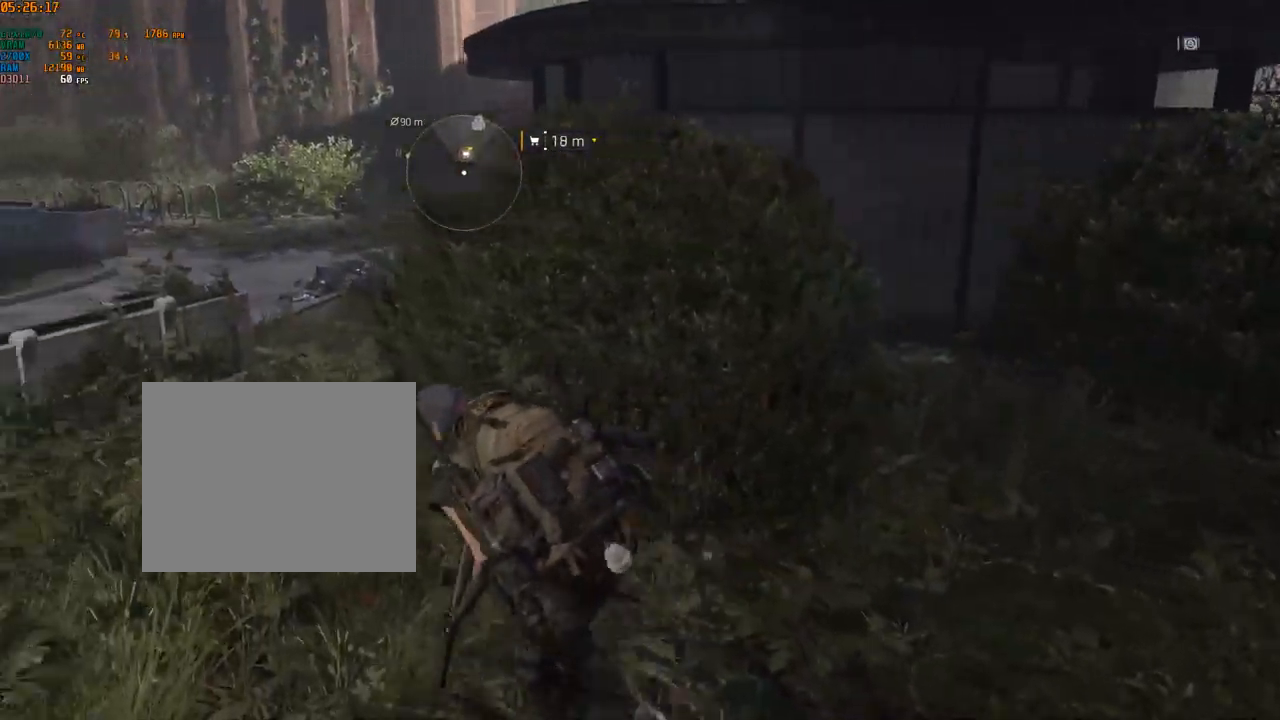
{"buttons": [], "left_stick": "up-left", "events": []}
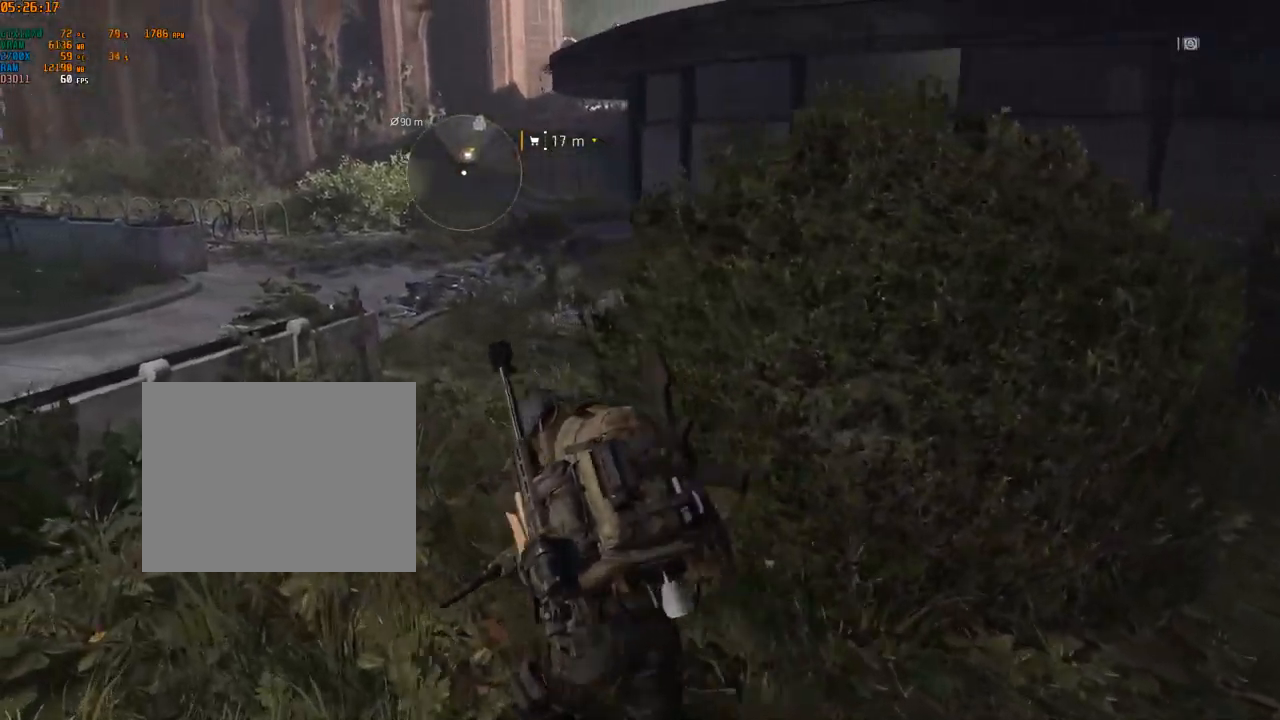
{"buttons": [], "left_stick": "up-left", "events": [[267, "left_stick", "up"], [467, "left_stick", "up-left"]]}
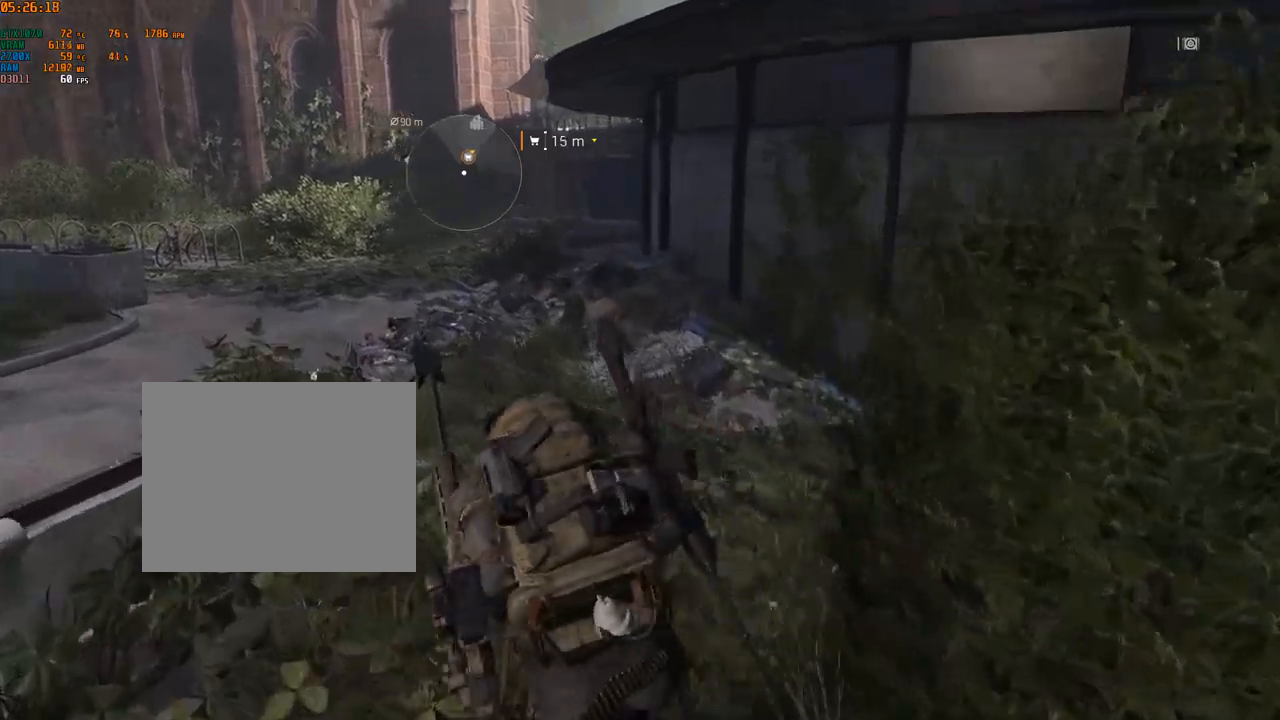
{"buttons": [], "left_stick": "up-left", "events": []}
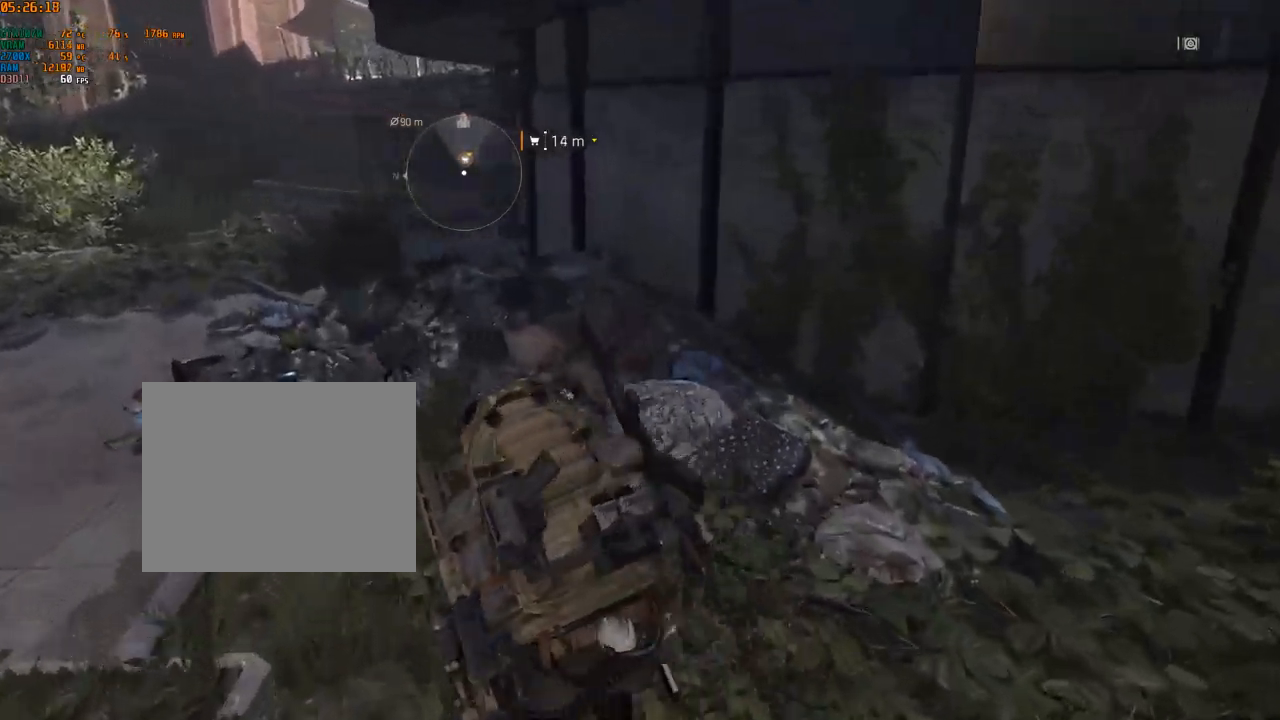
{"buttons": [], "left_stick": "up-left", "events": []}
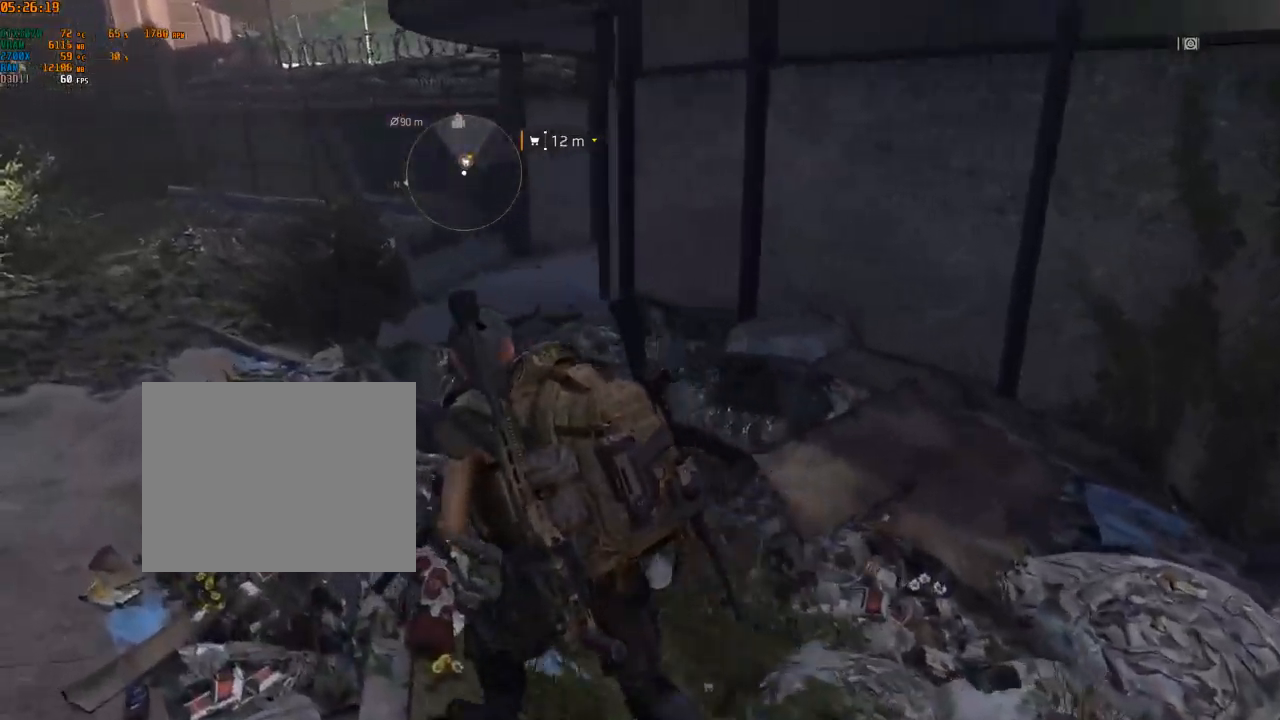
{"buttons": [], "left_stick": "up", "events": [[467, "left_stick", "up"]]}
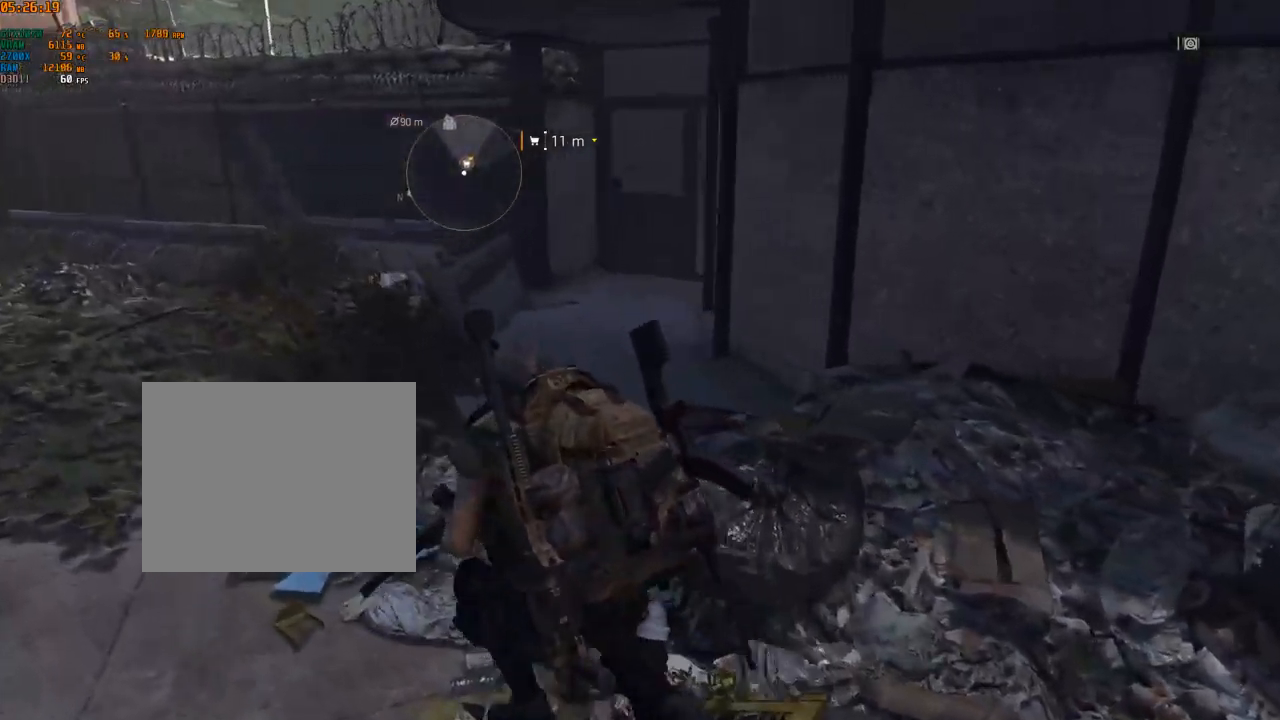
{"buttons": [], "left_stick": "up", "events": []}
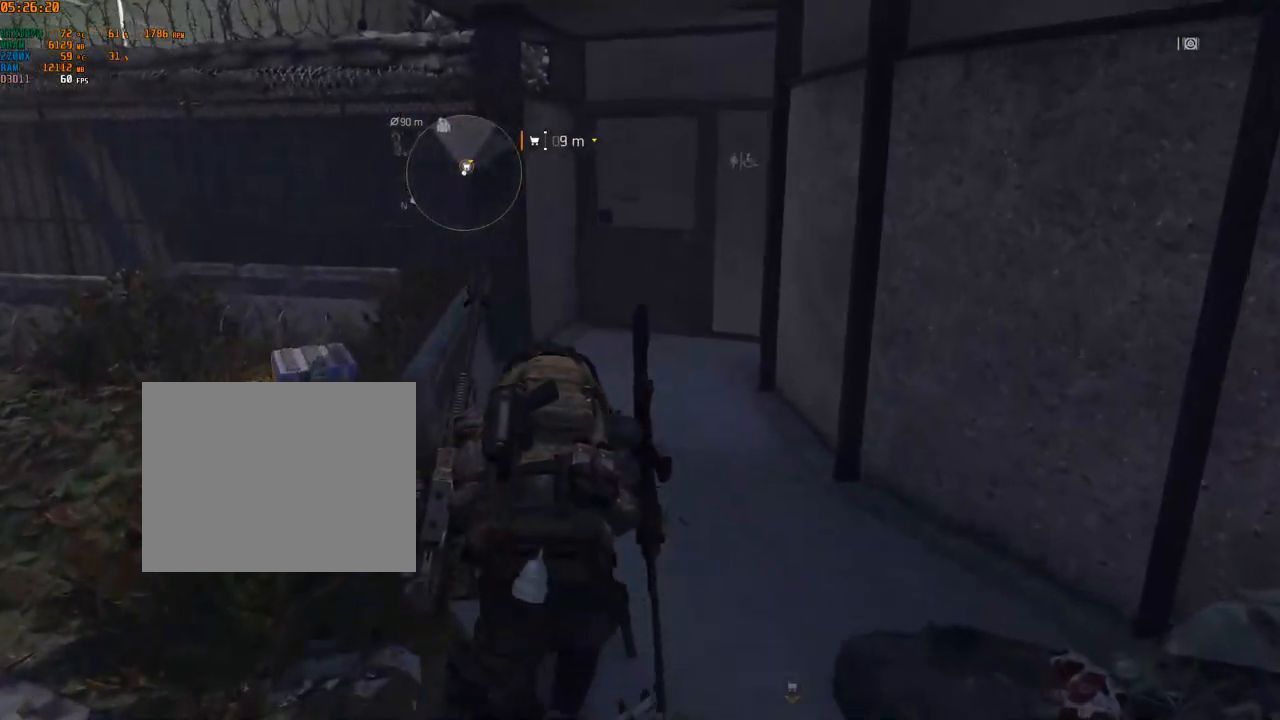
{"buttons": [], "left_stick": "up", "events": []}
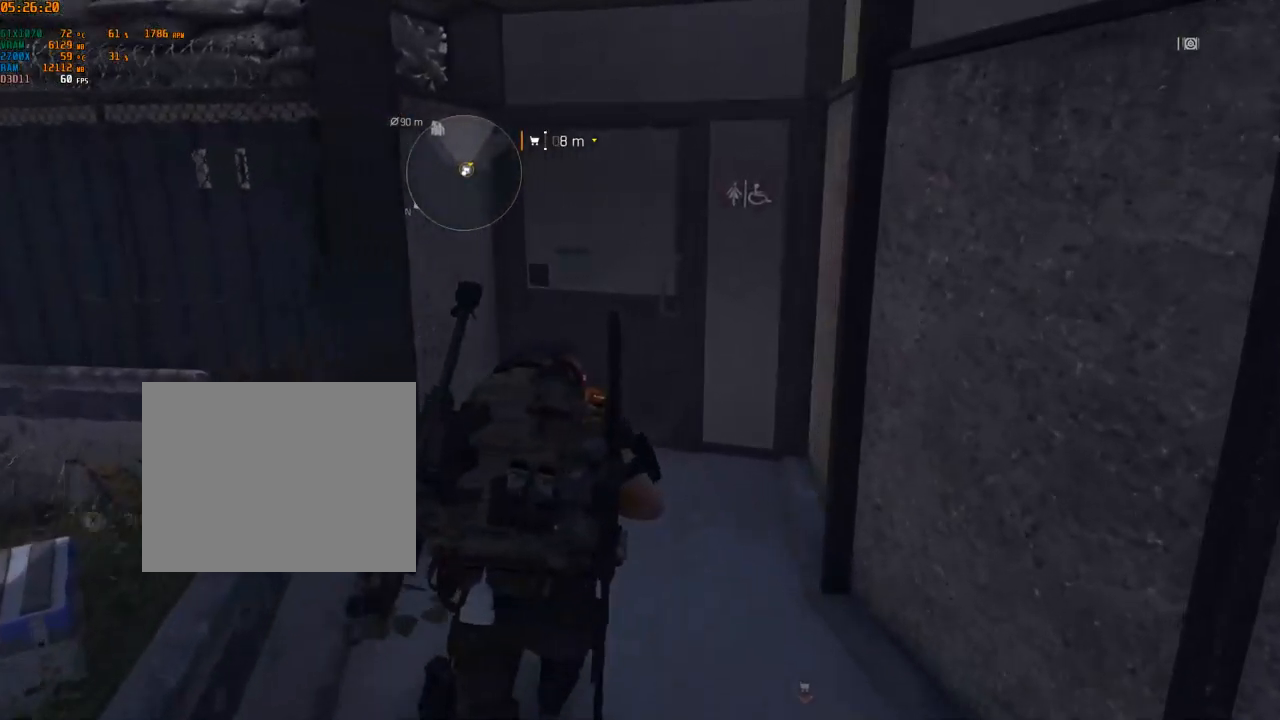
{"buttons": [], "left_stick": "center", "events": [[83, "left_stick", "center"], [350, "START", "down"], [367, "START", "up"]]}
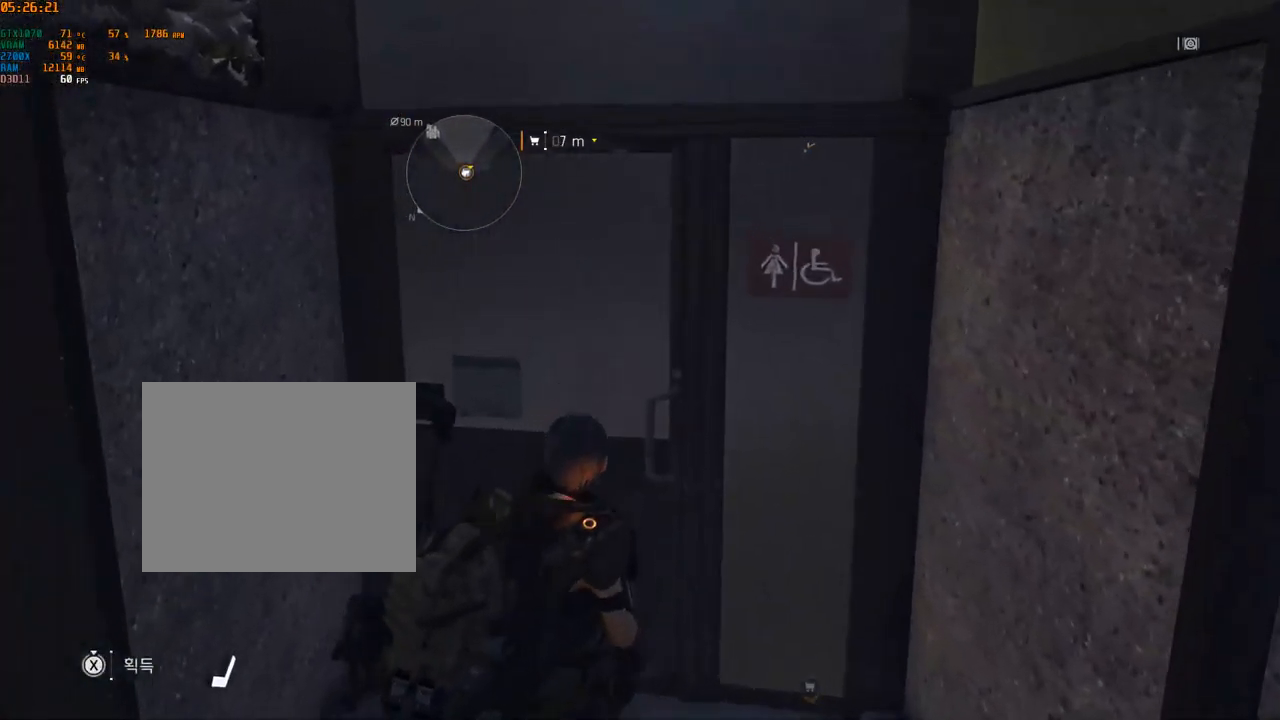
{"buttons": [], "left_stick": "center", "events": []}
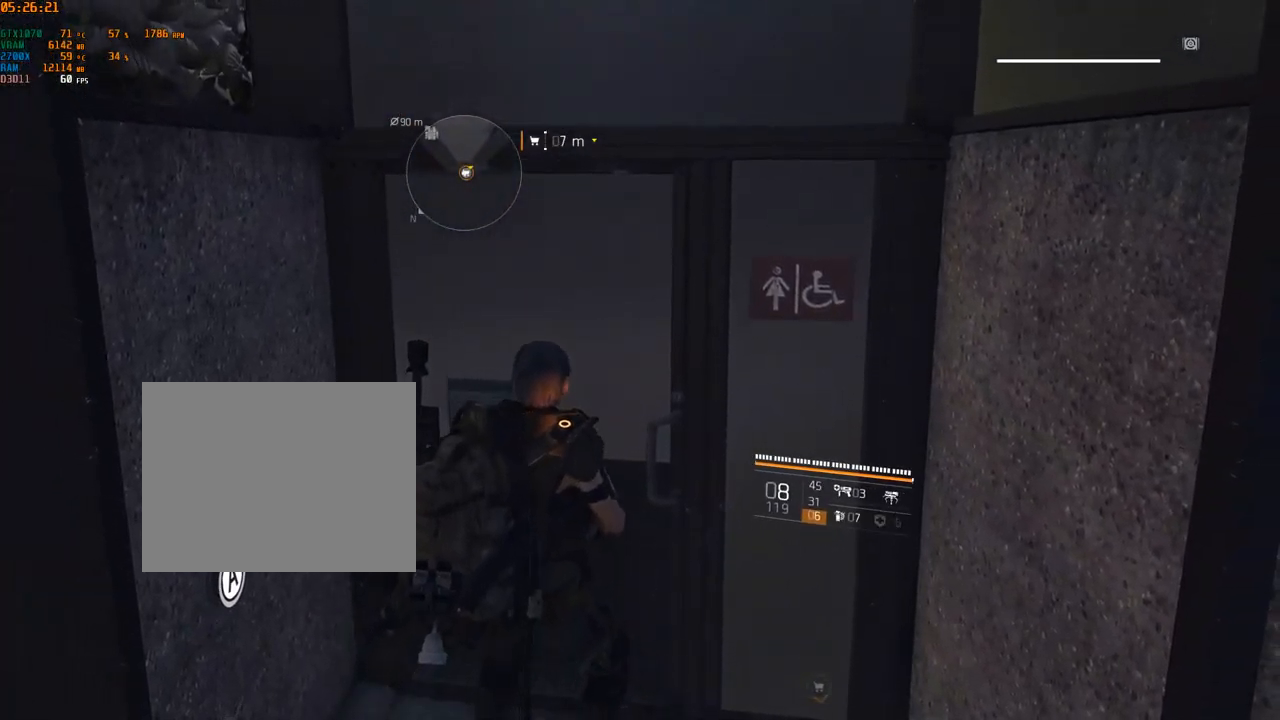
{"buttons": [], "left_stick": "down-right", "events": [[17, "left_stick", "down-right"]]}
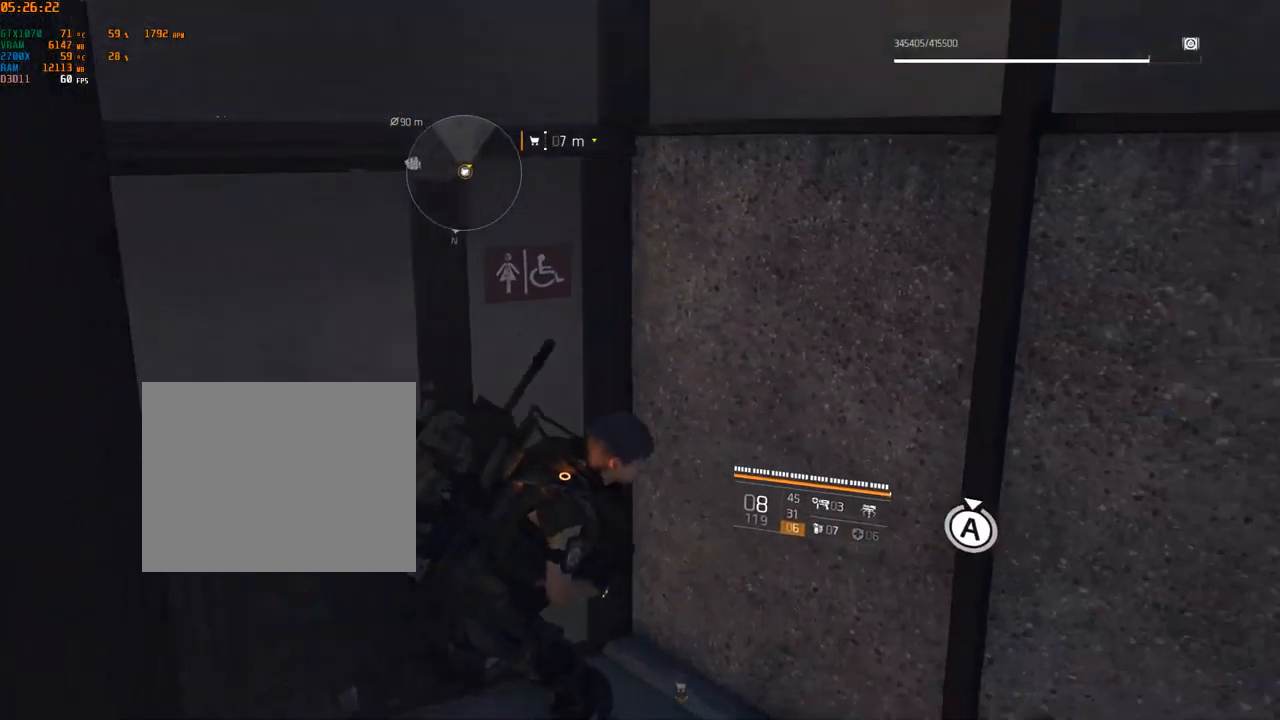
{"buttons": [], "left_stick": "down-right", "events": []}
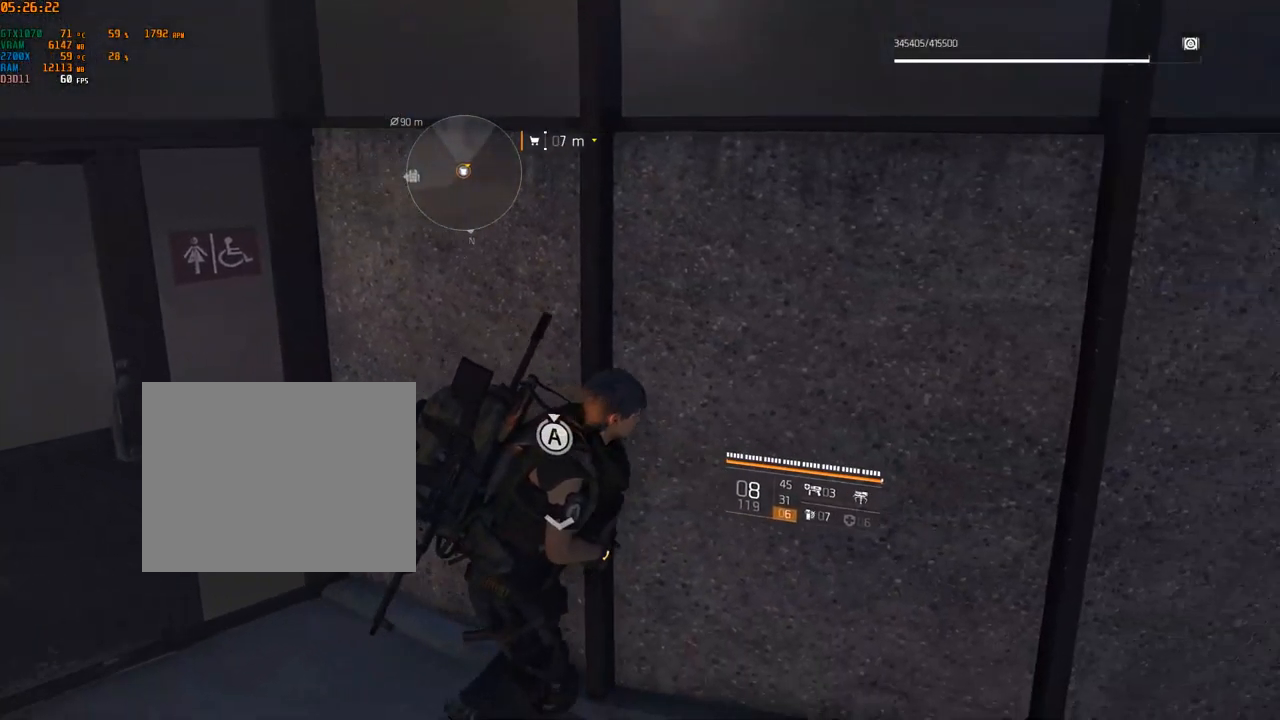
{"buttons": [], "left_stick": "down-right", "events": []}
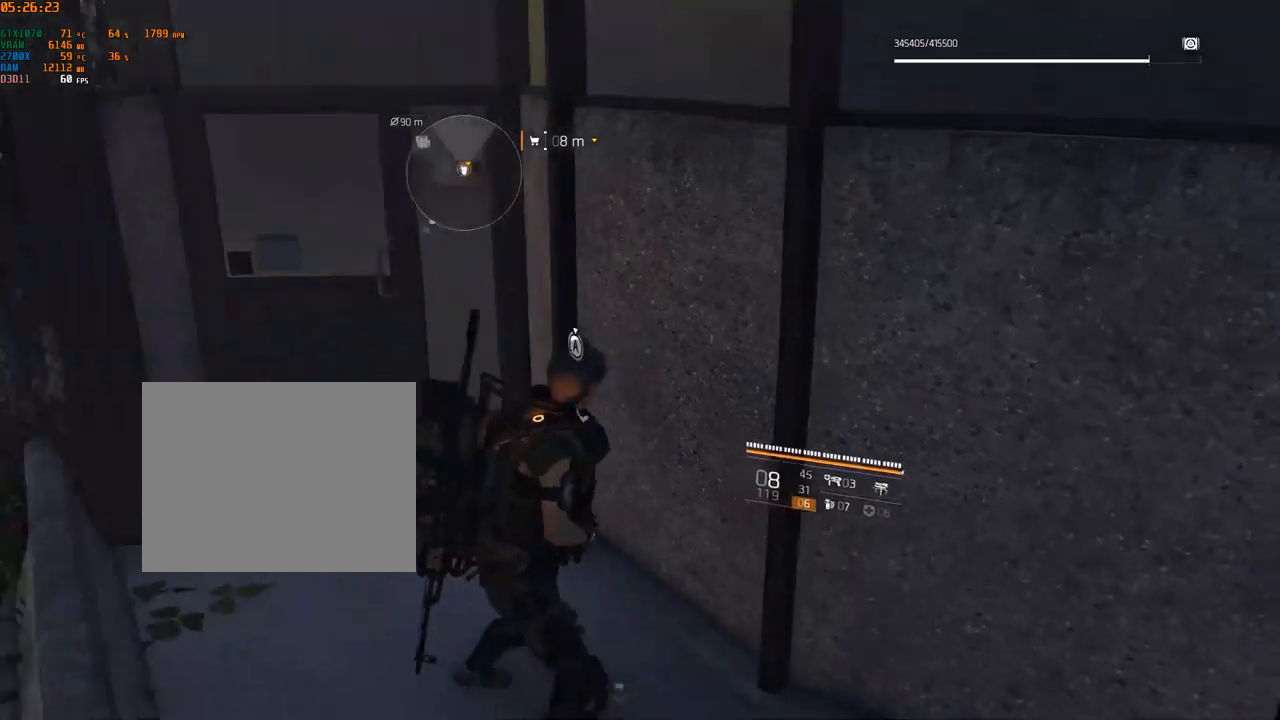
{"buttons": [], "left_stick": "down", "events": [[17, "left_stick", "down"]]}
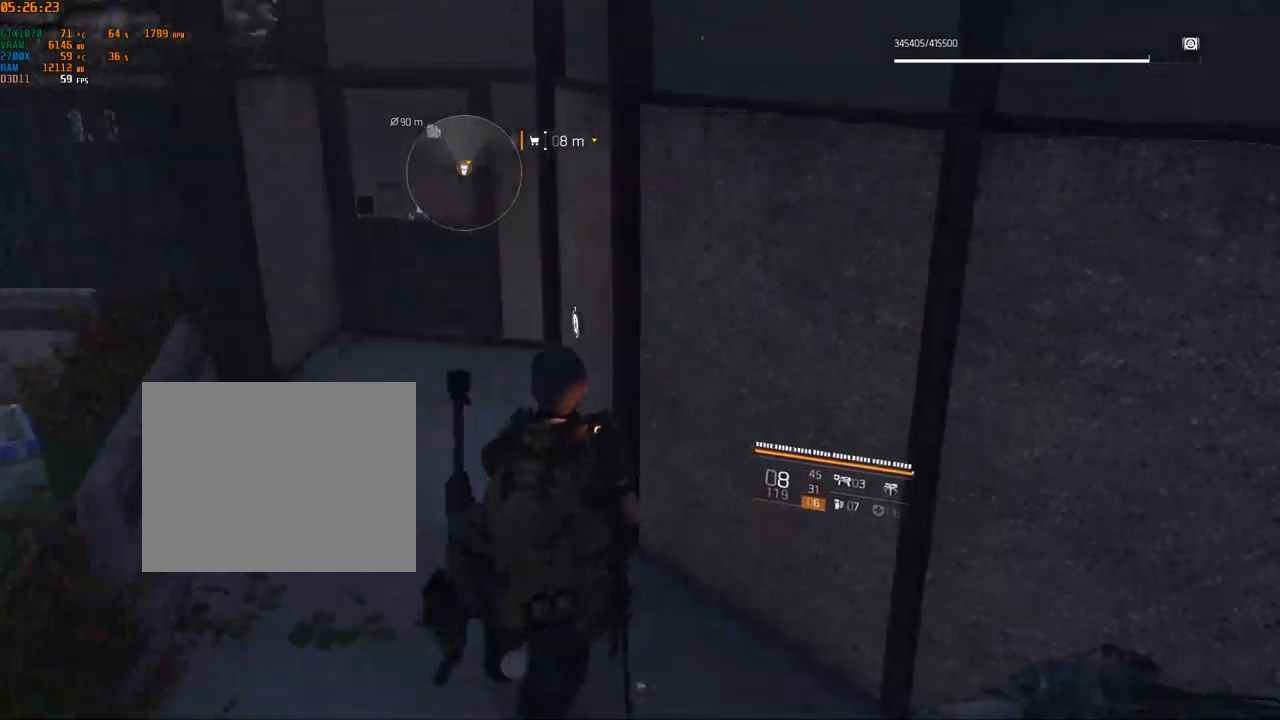
{"buttons": [], "left_stick": "down", "events": []}
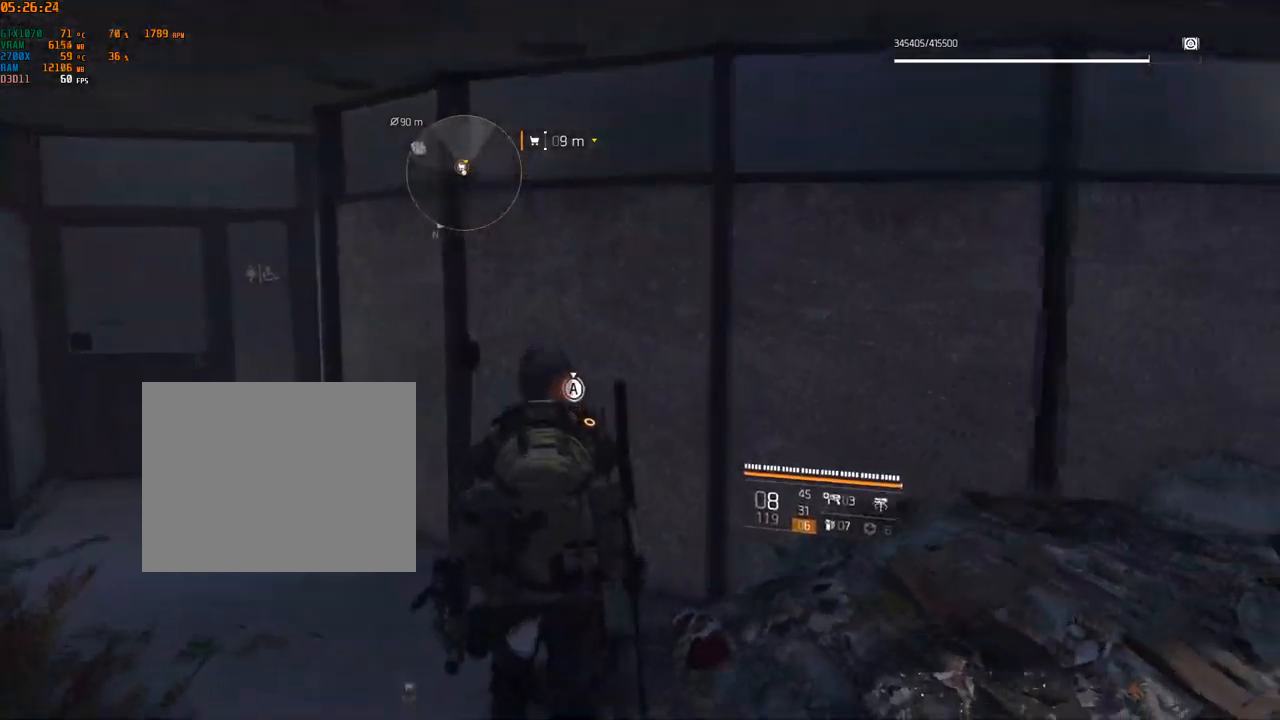
{"buttons": [], "left_stick": "up-left", "events": [[167, "left_stick", "left"], [384, "left_stick", "up-left"]]}
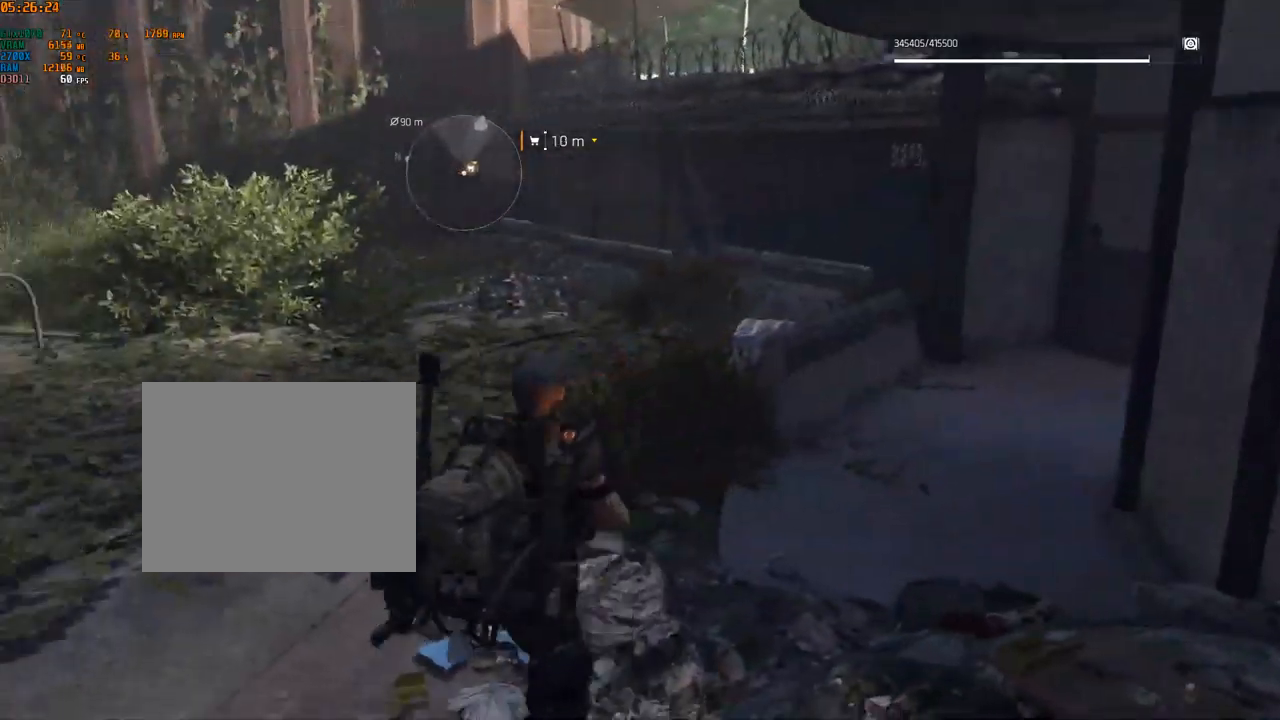
{"buttons": [], "left_stick": "up", "events": [[434, "left_stick", "up"]]}
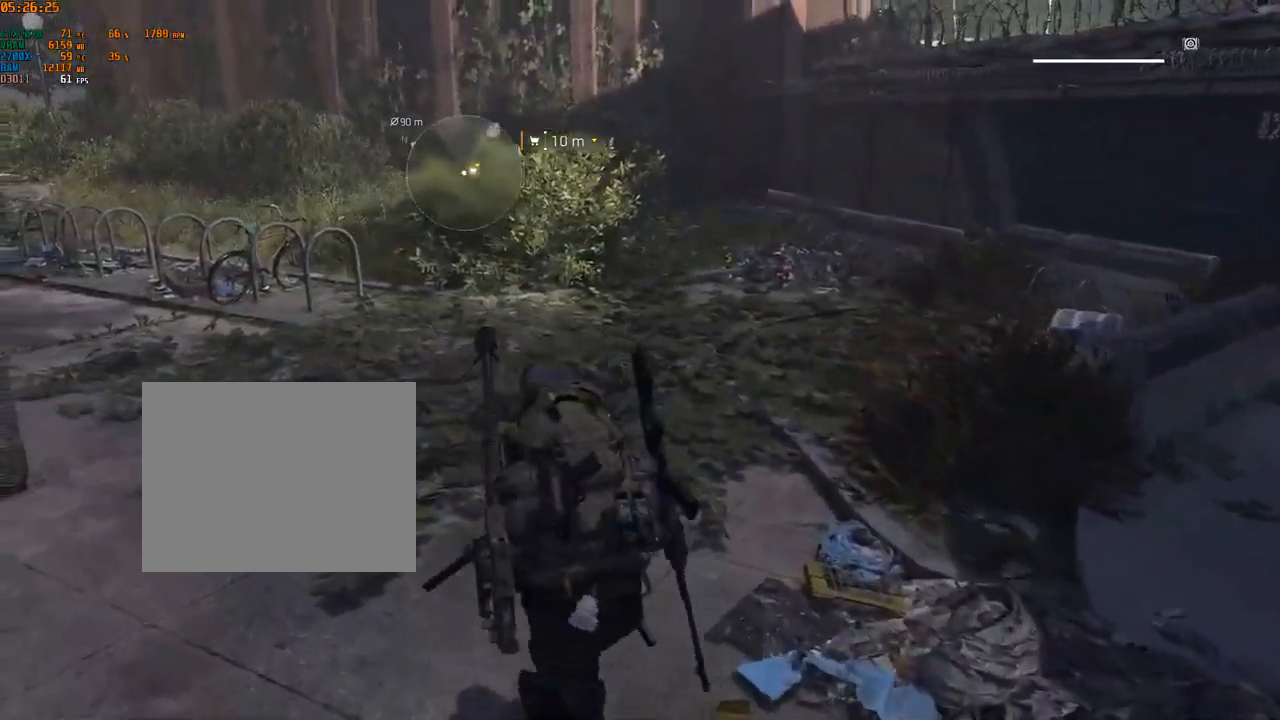
{"buttons": [], "left_stick": "up", "events": []}
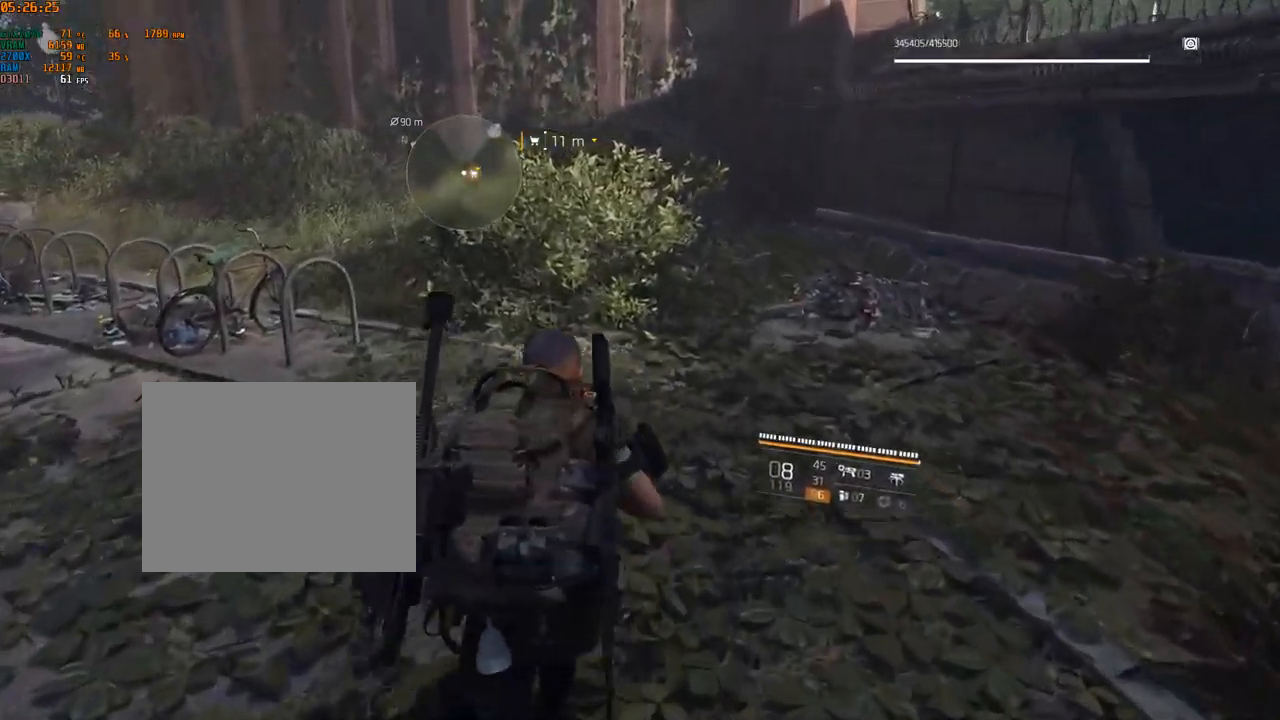
{"buttons": [], "left_stick": "up", "events": []}
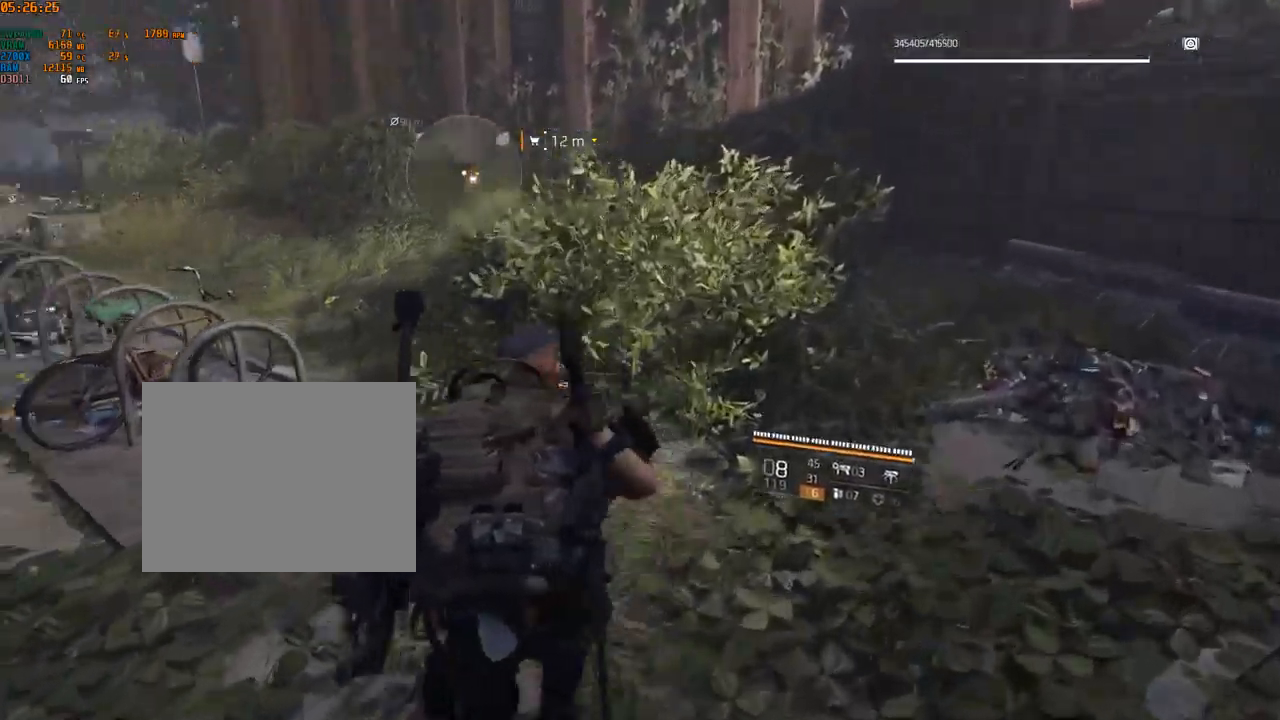
{"buttons": [], "left_stick": "up", "events": []}
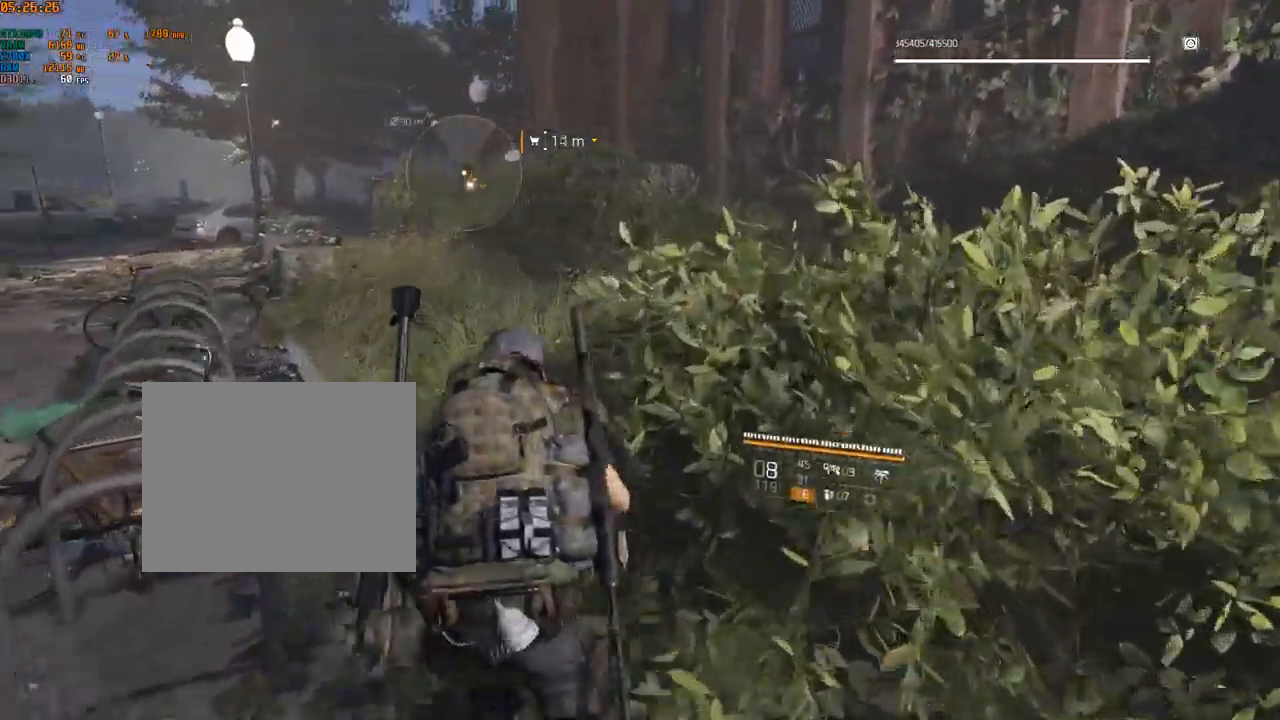
{"buttons": [], "left_stick": "up", "events": []}
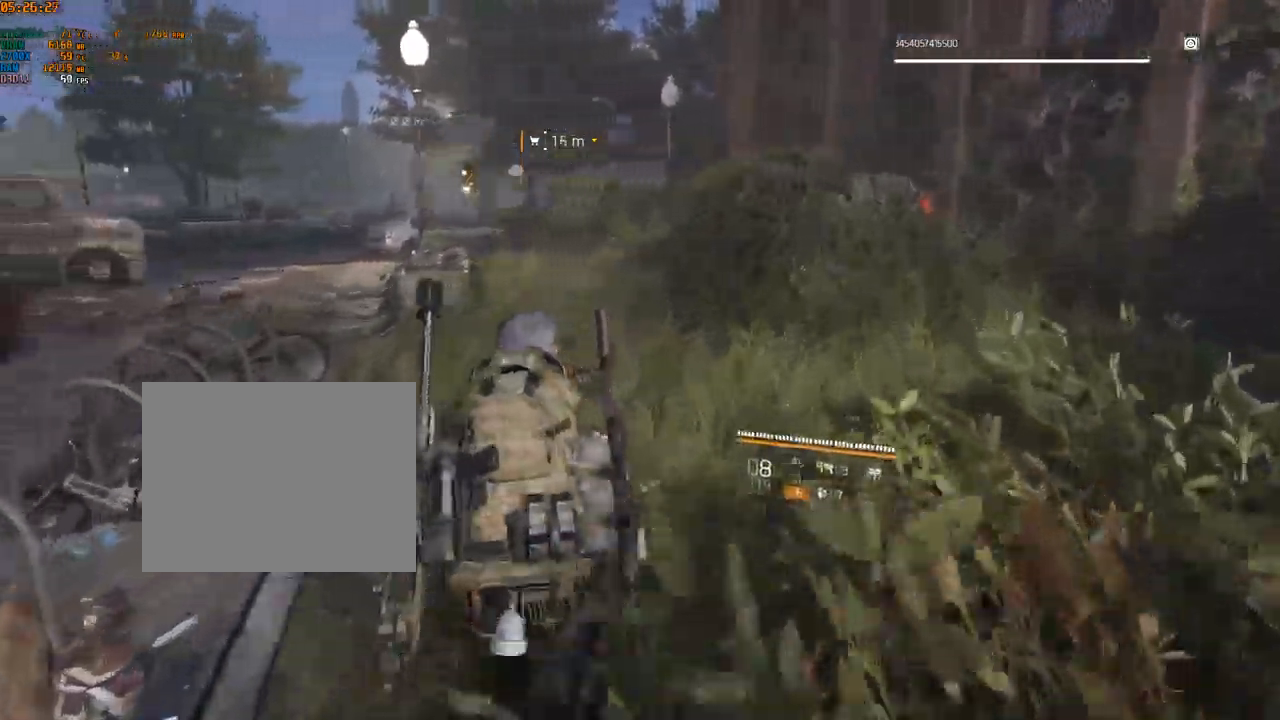
{"buttons": [], "left_stick": "center", "events": [[17, "left_stick", "center"]]}